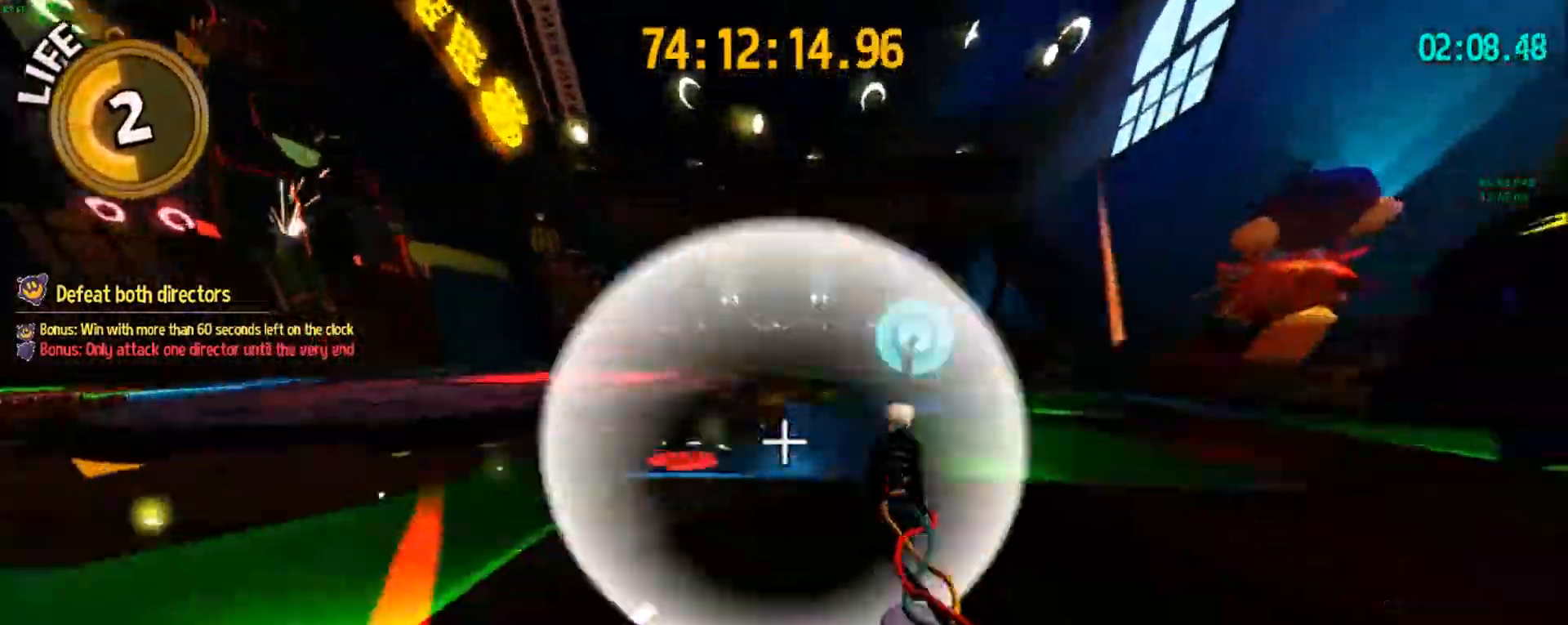
Gameplay with keyboard and mouse; each line is a JSON object with the keys held at the frame after it. "events" lists presses ("down") and releases ("up") of "1", "2", "3", "4", "5", "a", "alt", "c", "caps_lock", "ctrl", "d", "e", "f", "g", "q", "r", "s", "shift", "space", "t", "tab", "v", "w", "x" and "z" between this image and that frame as [ms after this image, input, new state], when the widget could be followed in between. No other keys are recorded. Mouse buttons are not recorded. Not read: mouse_move.
{"keys": ["space", "w"], "events": [[67, "ctrl", "up"], [383, "space", "down"]]}
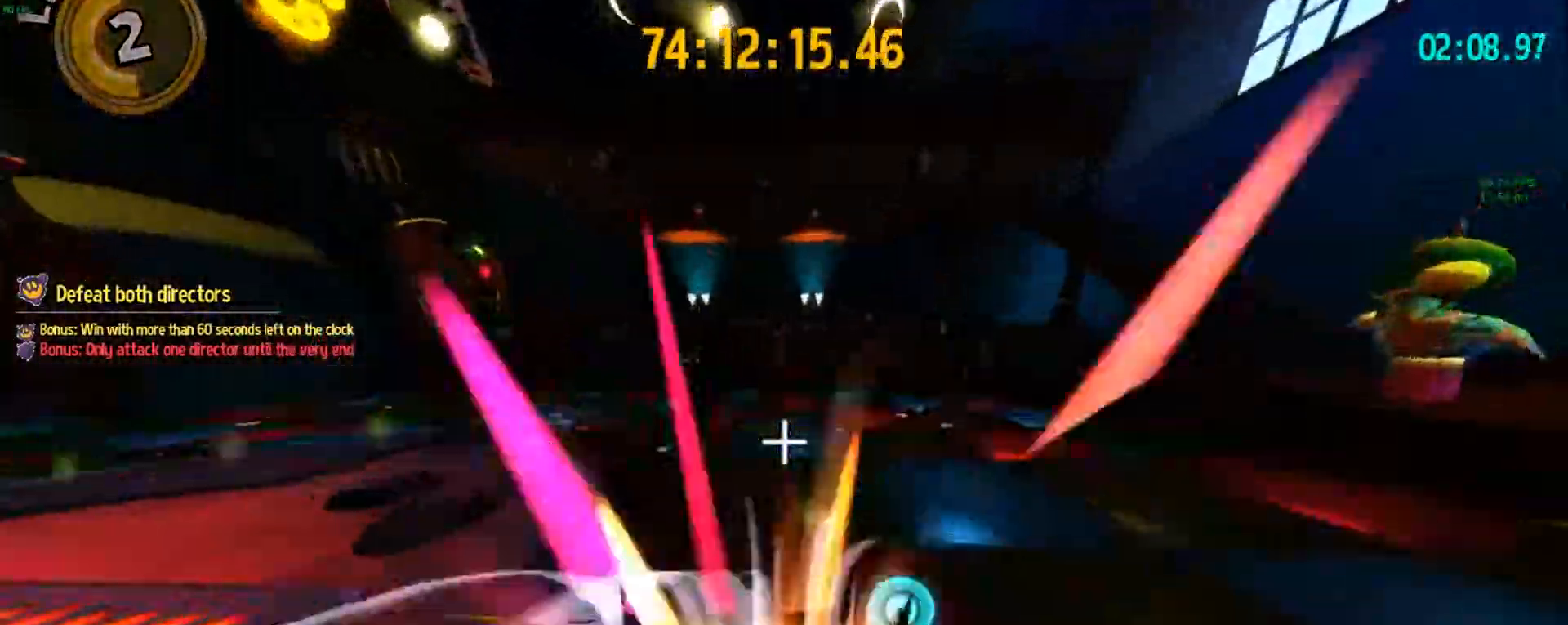
{"keys": ["w"], "events": [[33, "space", "up"], [400, "space", "down"], [500, "space", "up"]]}
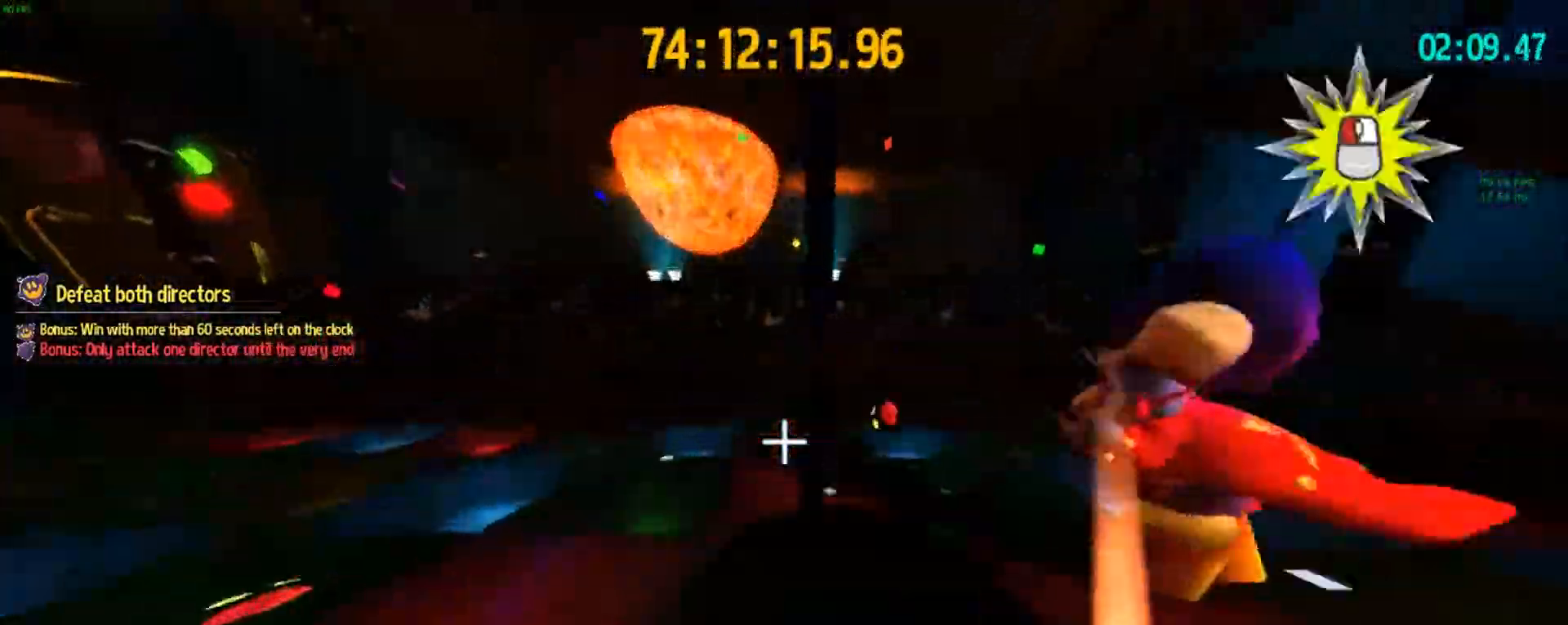
{"keys": ["a", "w"], "events": [[117, "space", "down"], [233, "a", "down"], [233, "space", "up"], [367, "w", "up"], [483, "w", "down"]]}
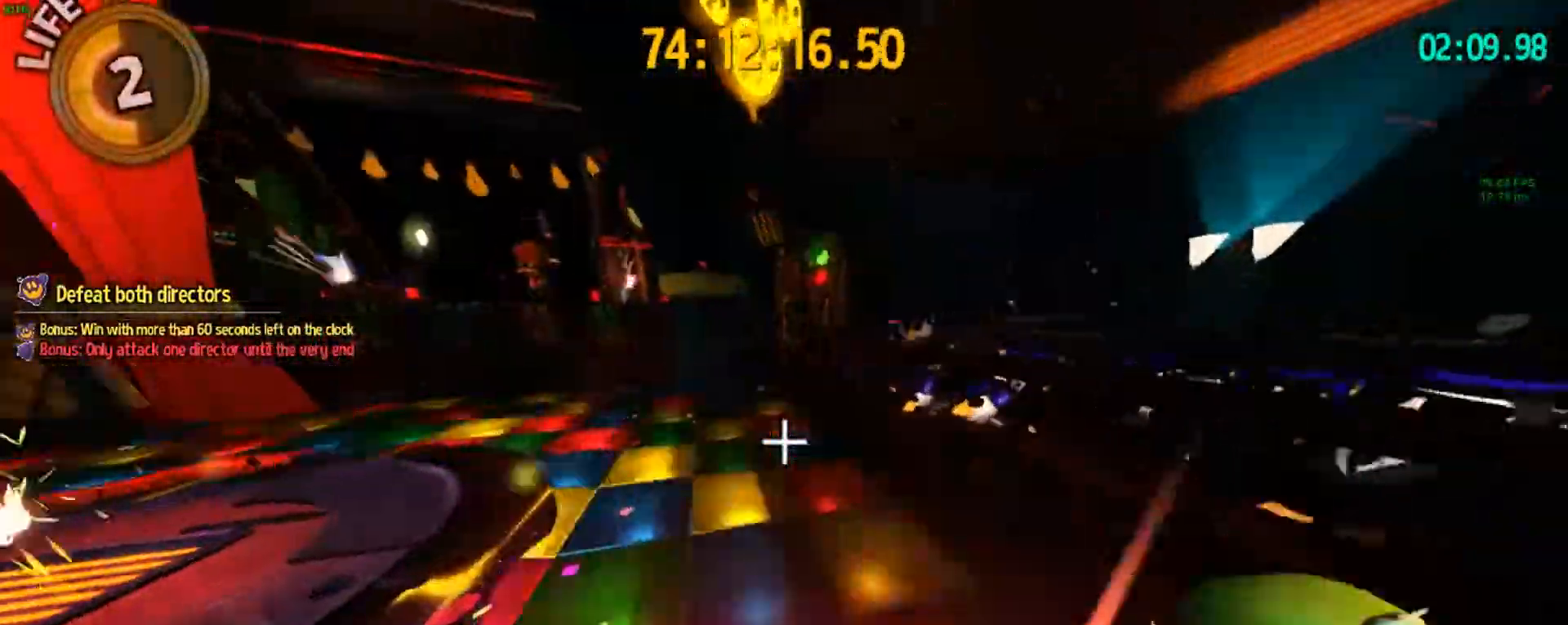
{"keys": ["w"], "events": [[100, "a", "up"], [300, "a", "down"], [383, "a", "up"]]}
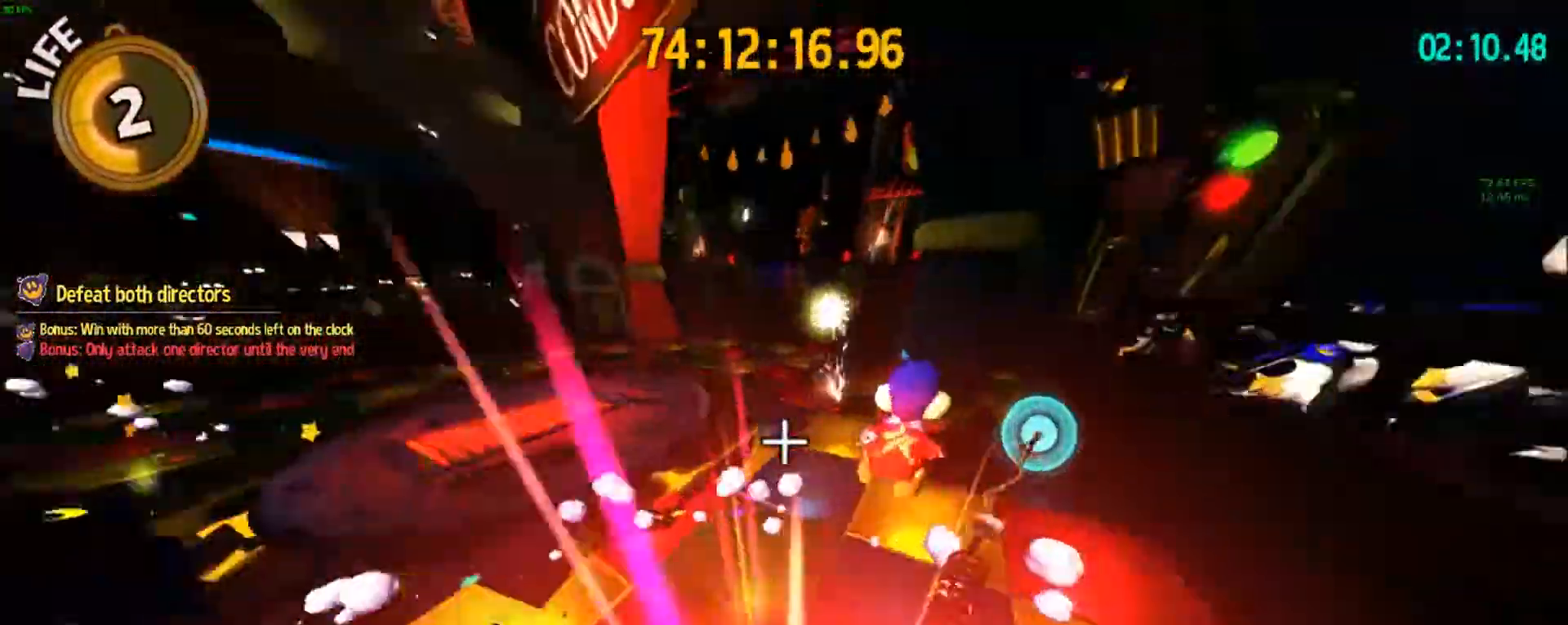
{"keys": ["a", "w"]}
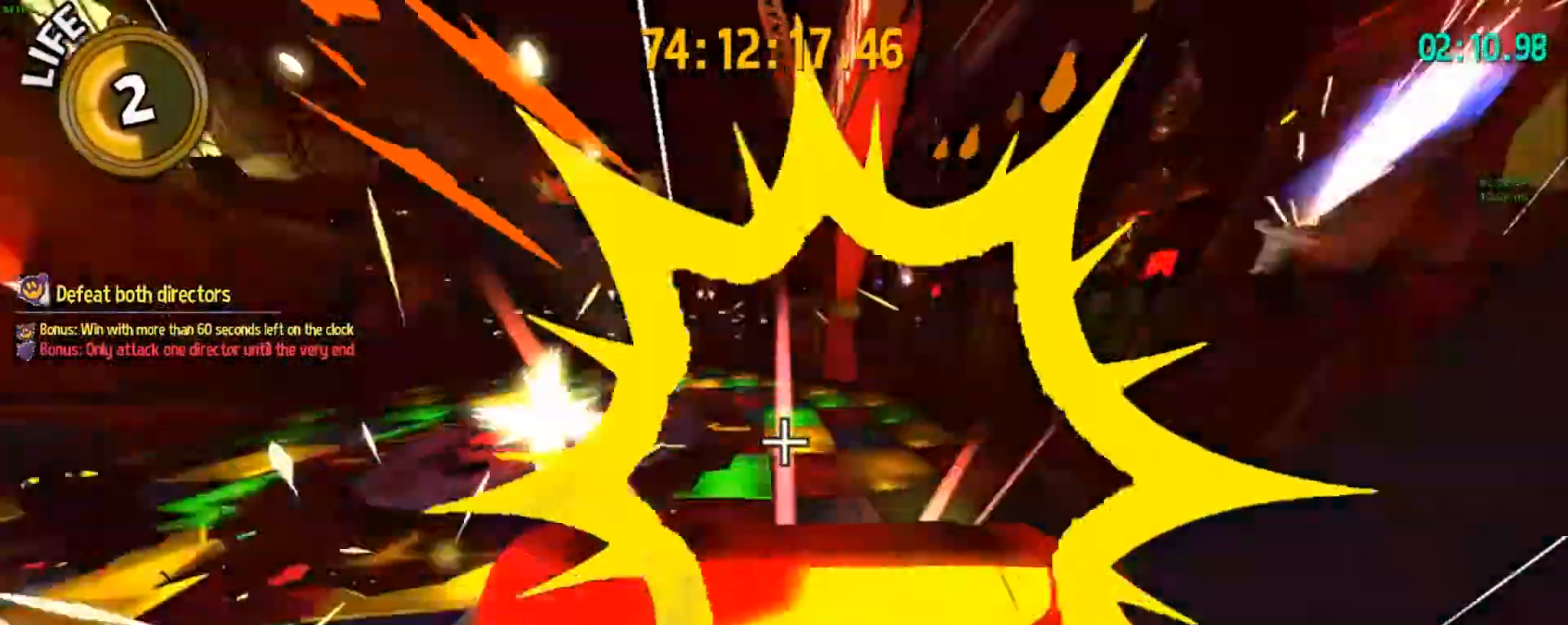
{"keys": ["w"], "events": [[183, "a", "up"]]}
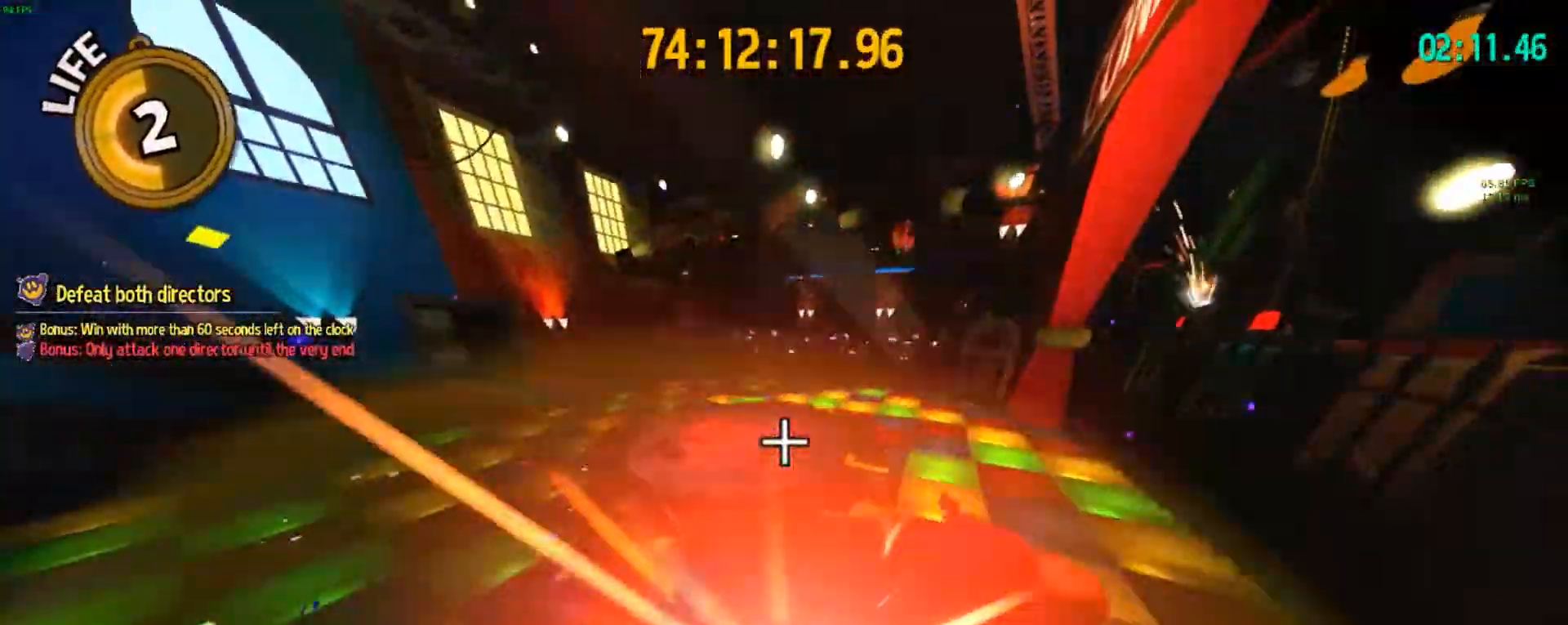
{"keys": ["a"], "events": [[17, "a", "down"], [383, "w", "up"]]}
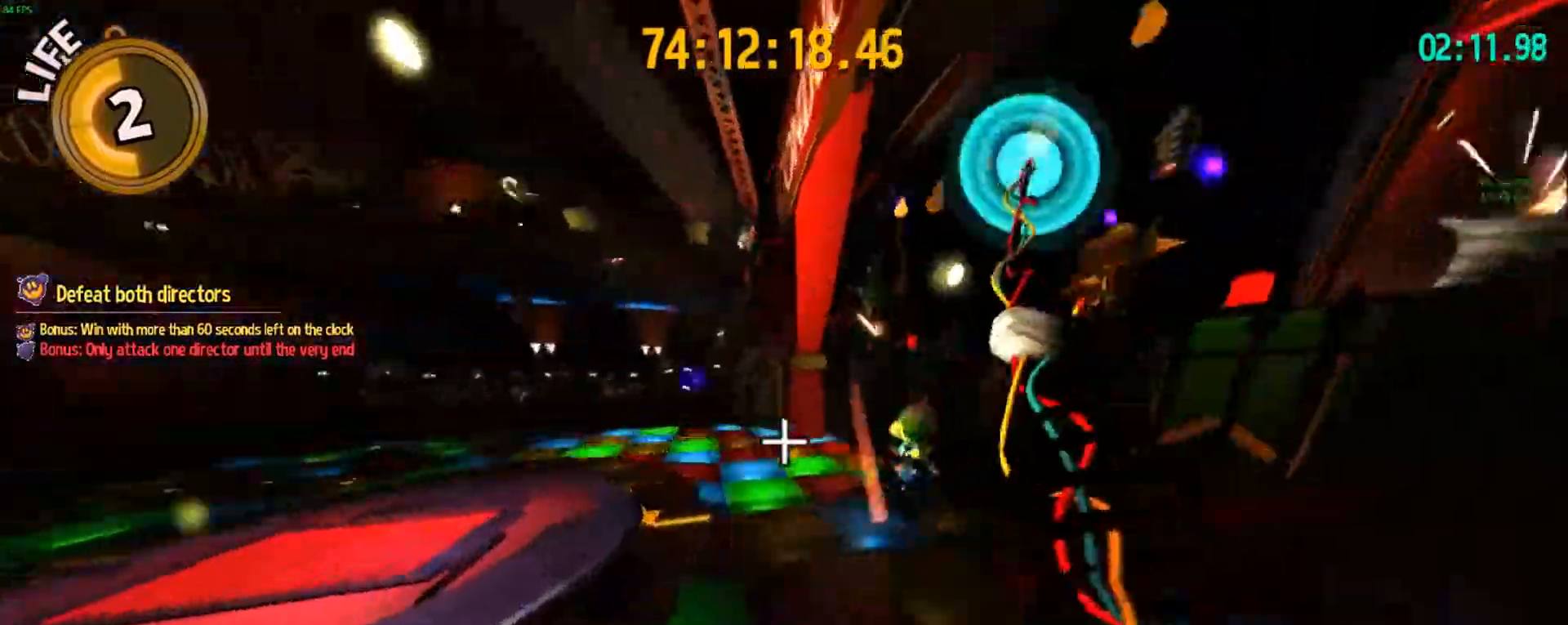
{"keys": ["a"], "events": [[217, "space", "down"], [367, "space", "up"]]}
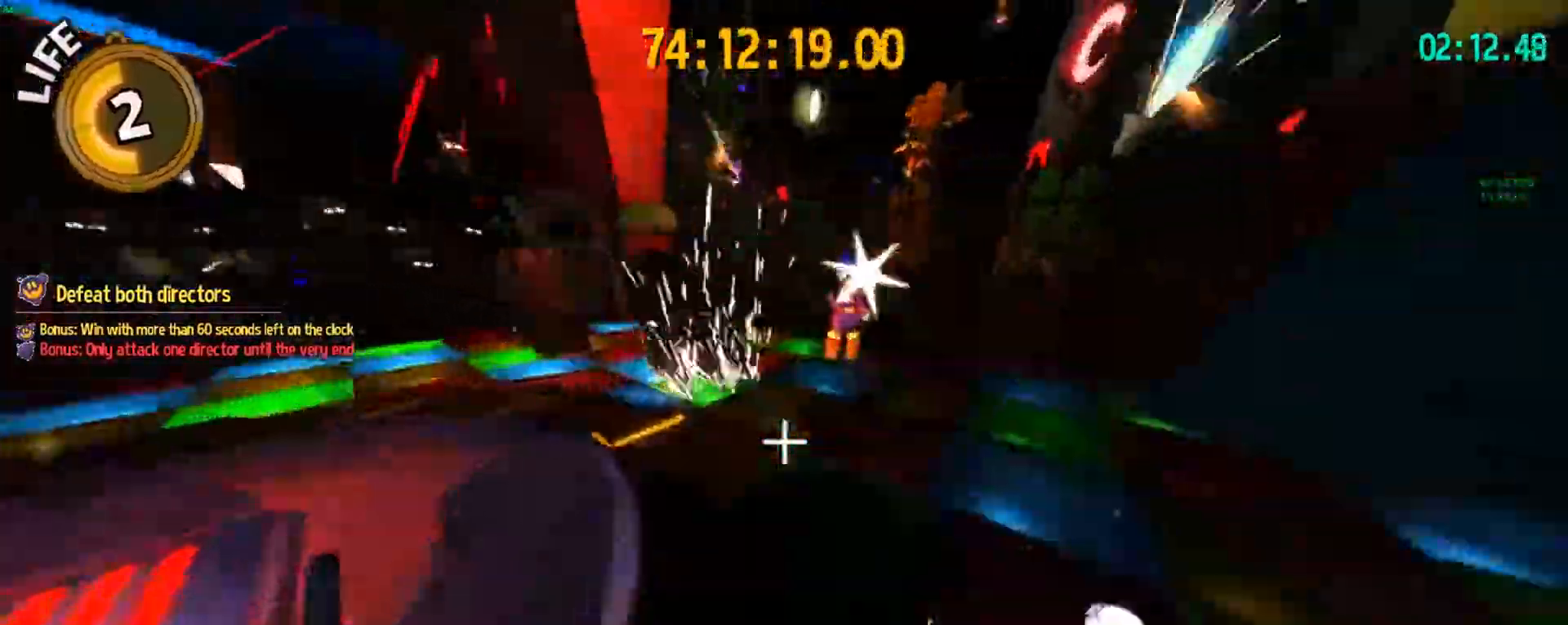
{"keys": ["a"], "events": [[100, "space", "down"], [333, "space", "up"]]}
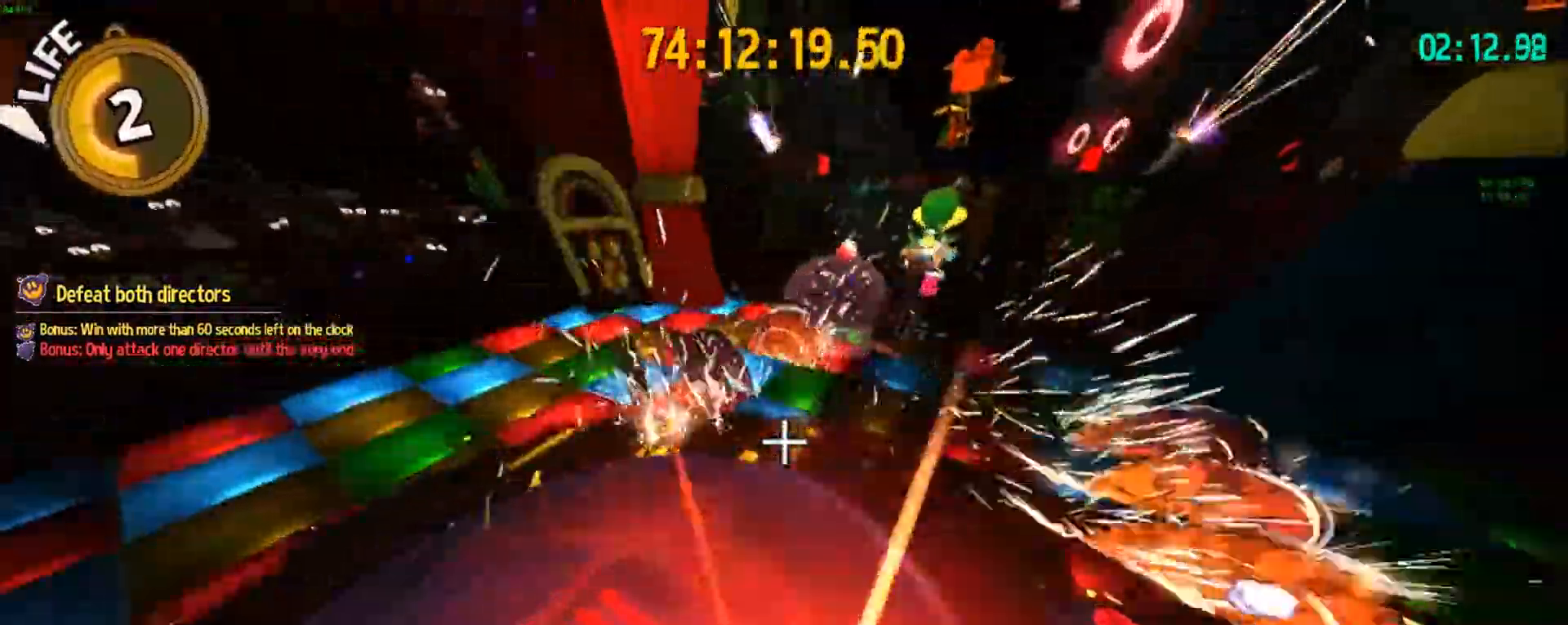
{"keys": ["d", "w"], "events": [[67, "ctrl", "down"], [200, "ctrl", "up"], [250, "space", "down"], [250, "w", "down"], [300, "a", "up"], [383, "space", "up"], [483, "d", "down"]]}
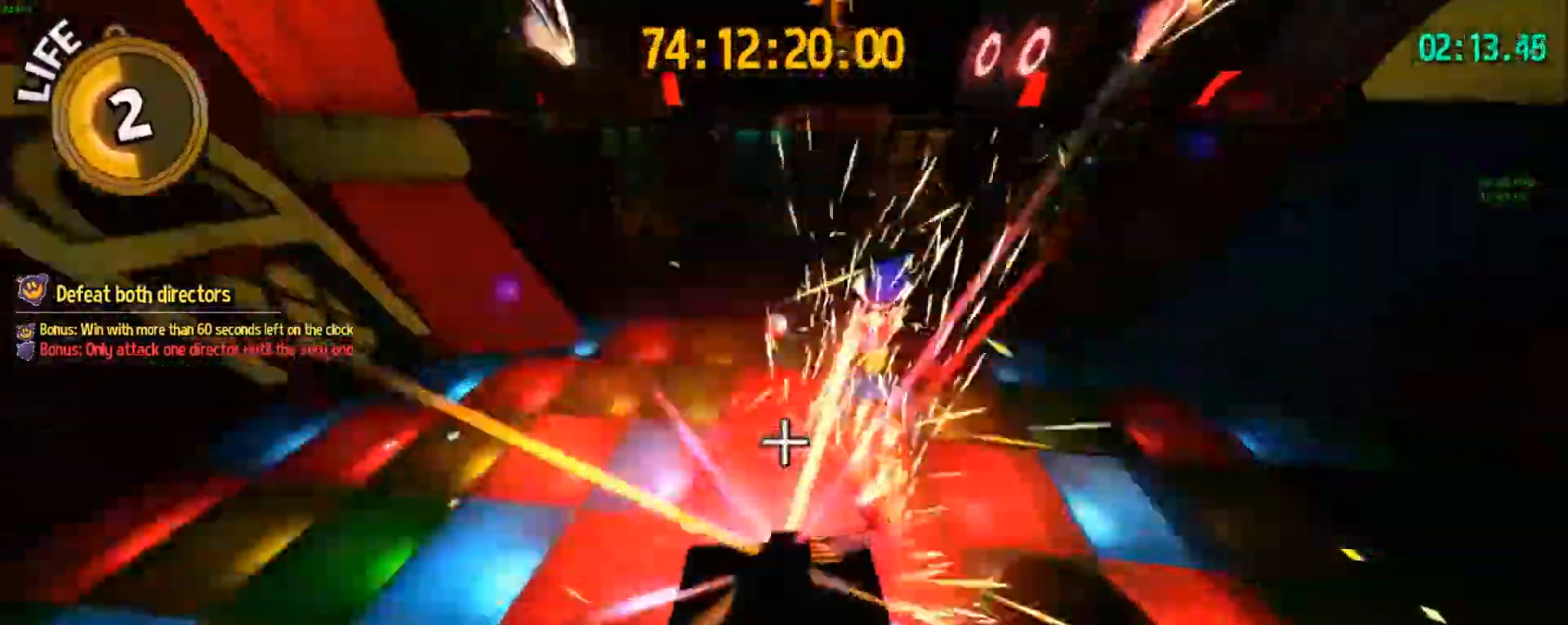
{"keys": ["w"], "events": [[33, "w", "up"], [267, "d", "up"], [267, "w", "down"]]}
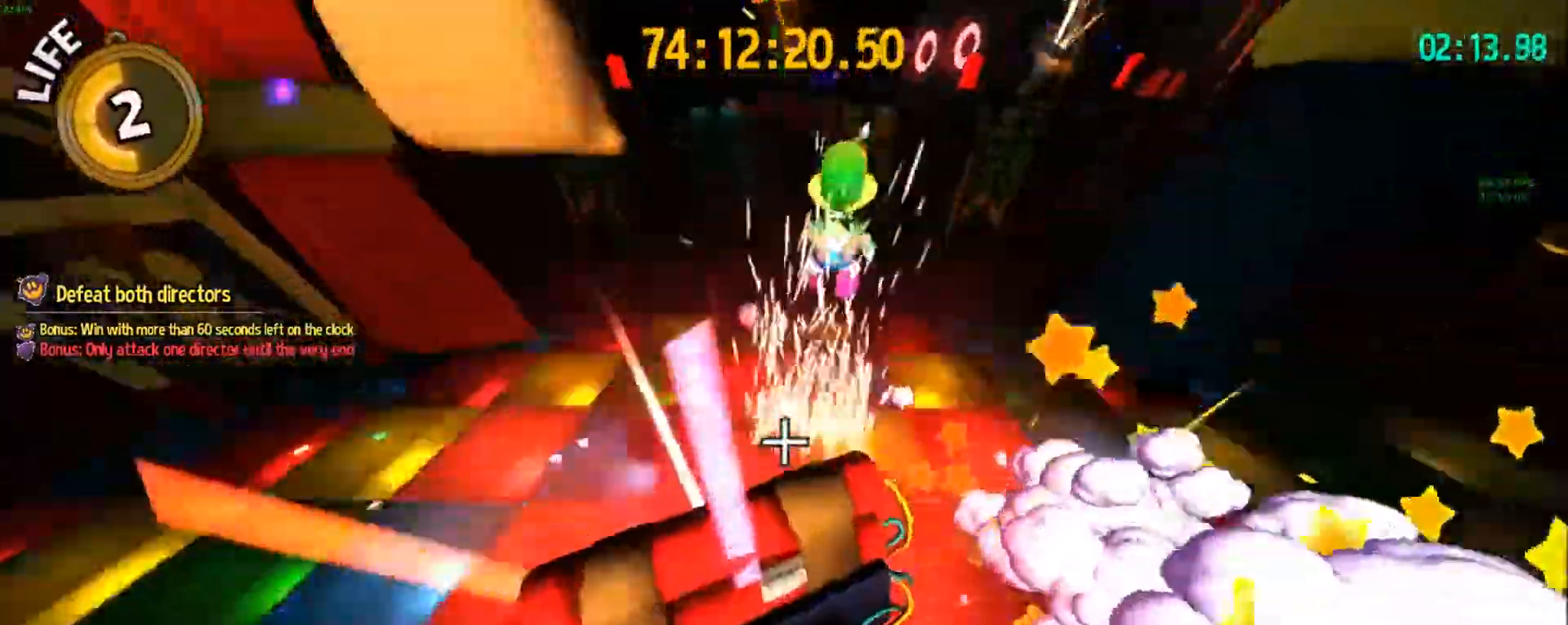
{"keys": ["w"], "events": [[133, "a", "down"], [333, "a", "up"]]}
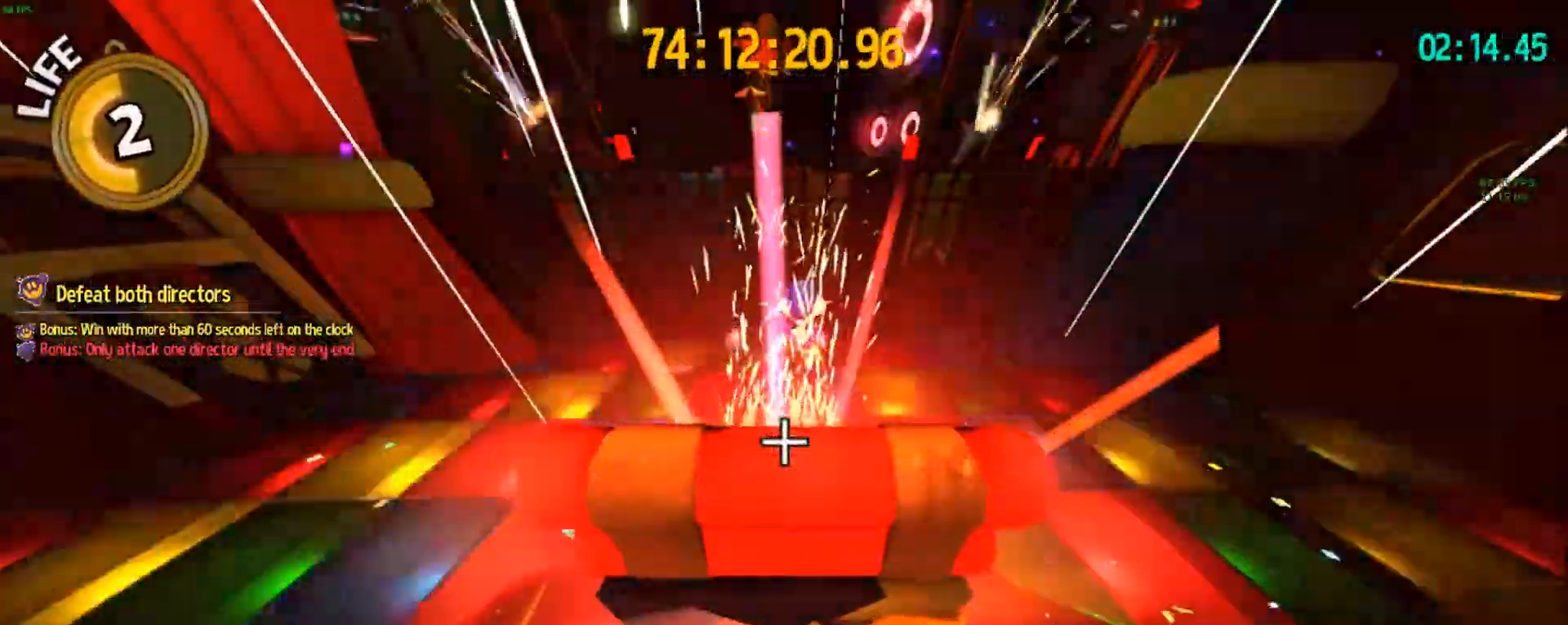
{"keys": ["w"], "events": [[183, "a", "down"], [483, "a", "up"]]}
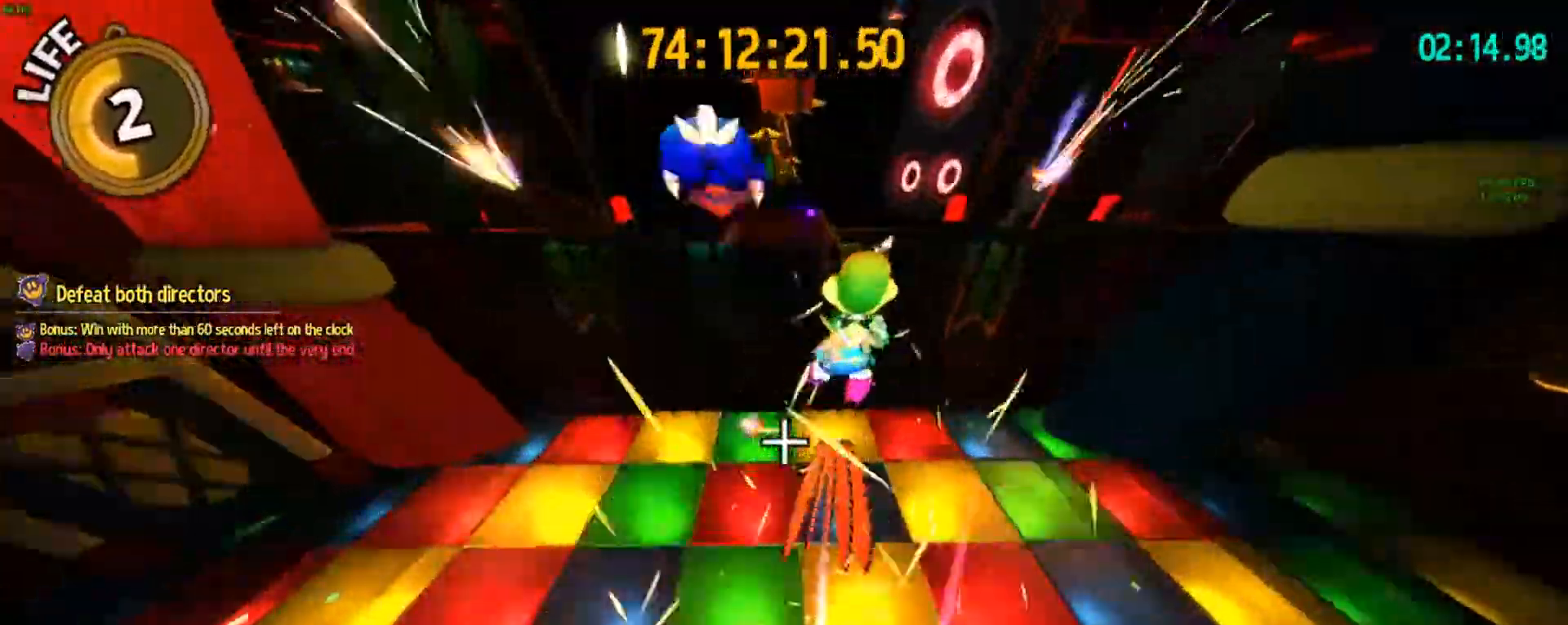
{"keys": ["w"], "events": [[217, "space", "down"], [350, "space", "up"]]}
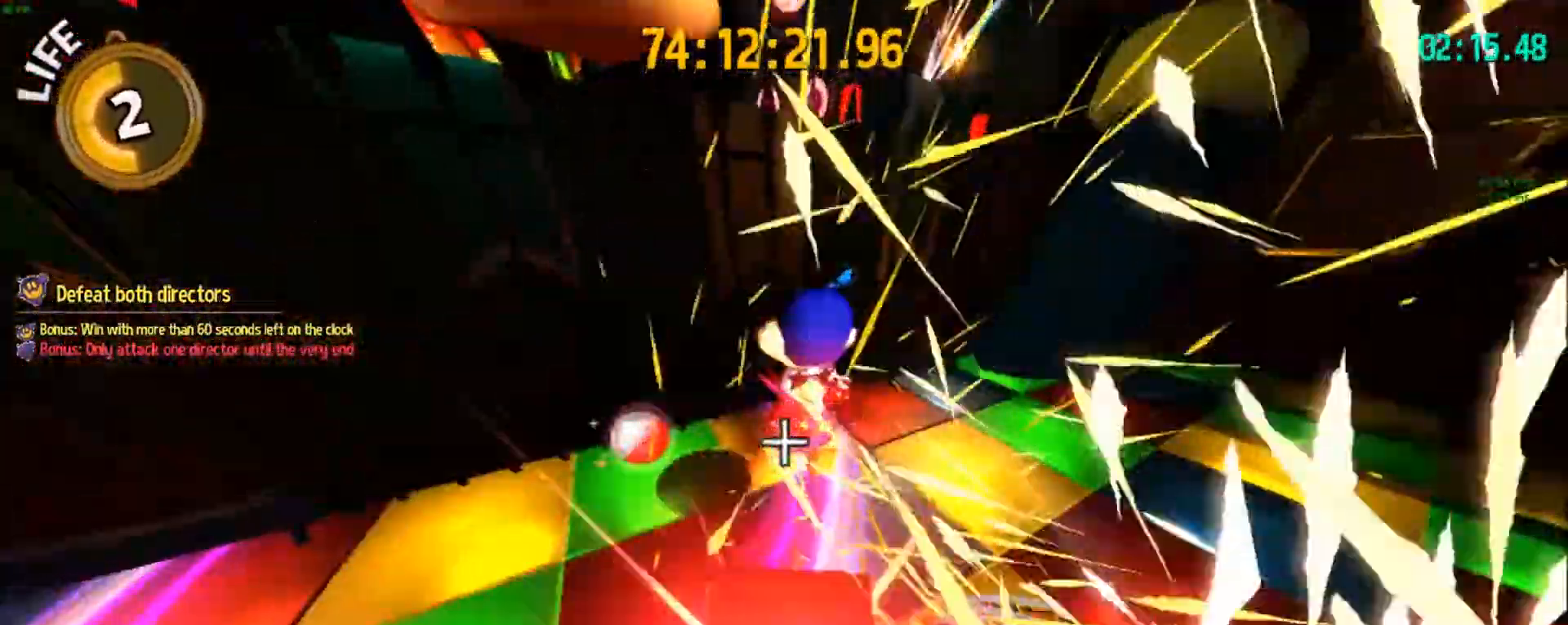
{"keys": ["a", "w"], "events": [[283, "a", "down"]]}
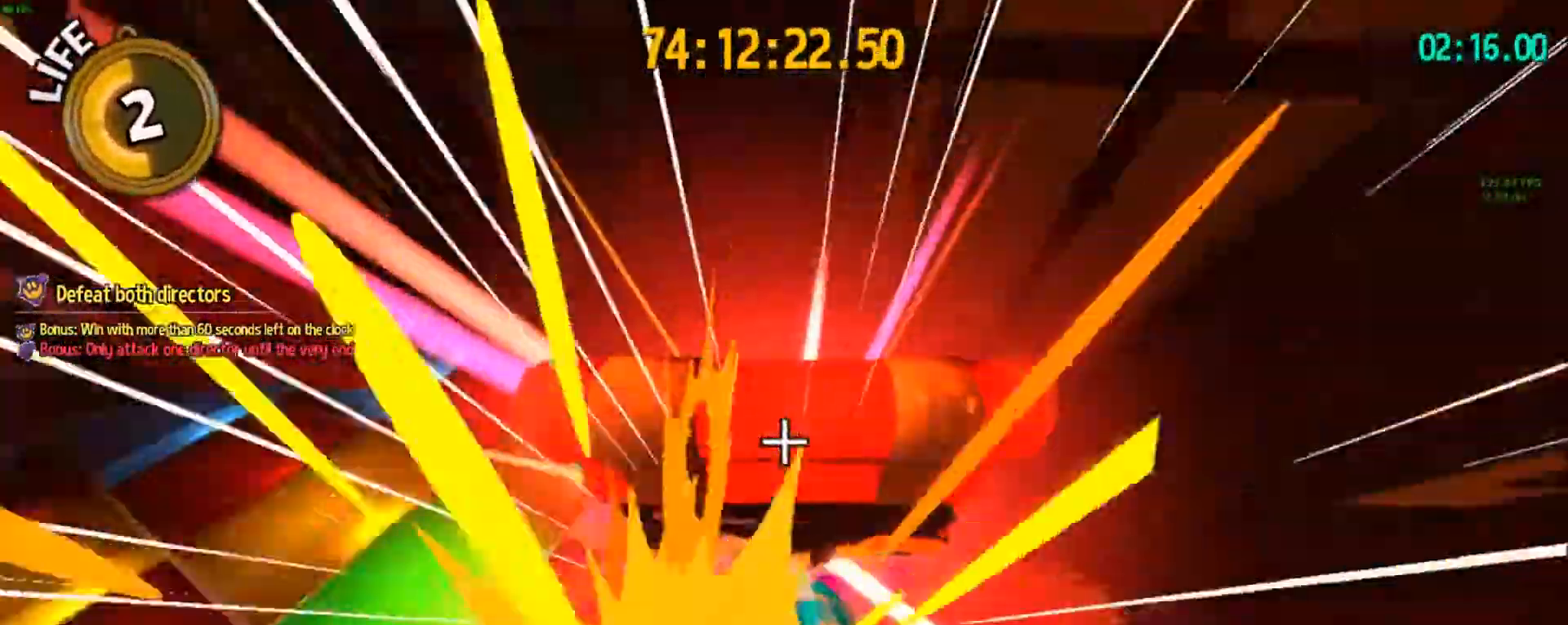
{"keys": ["a", "w"], "events": [[100, "a", "up"], [100, "d", "down"], [100, "w", "up"], [267, "d", "up"], [350, "w", "down"], [433, "a", "down"]]}
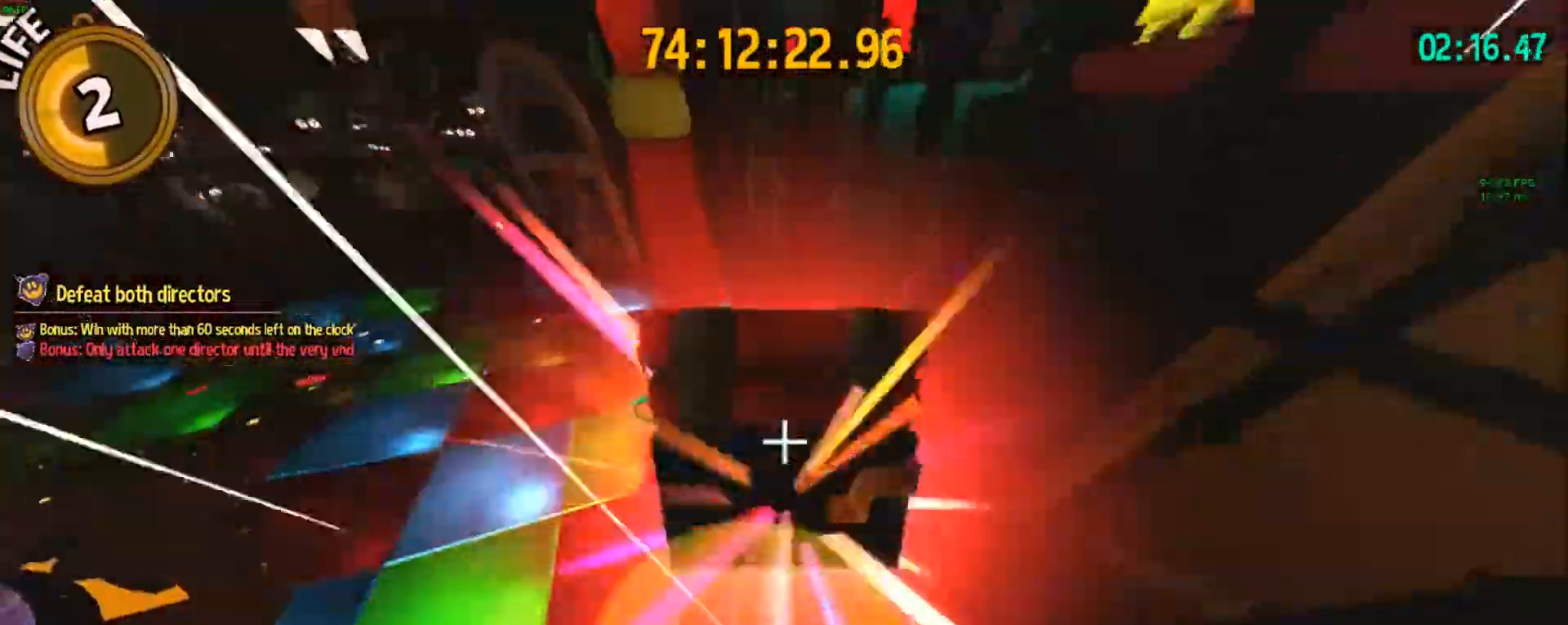
{"keys": ["w"], "events": [[450, "a", "up"]]}
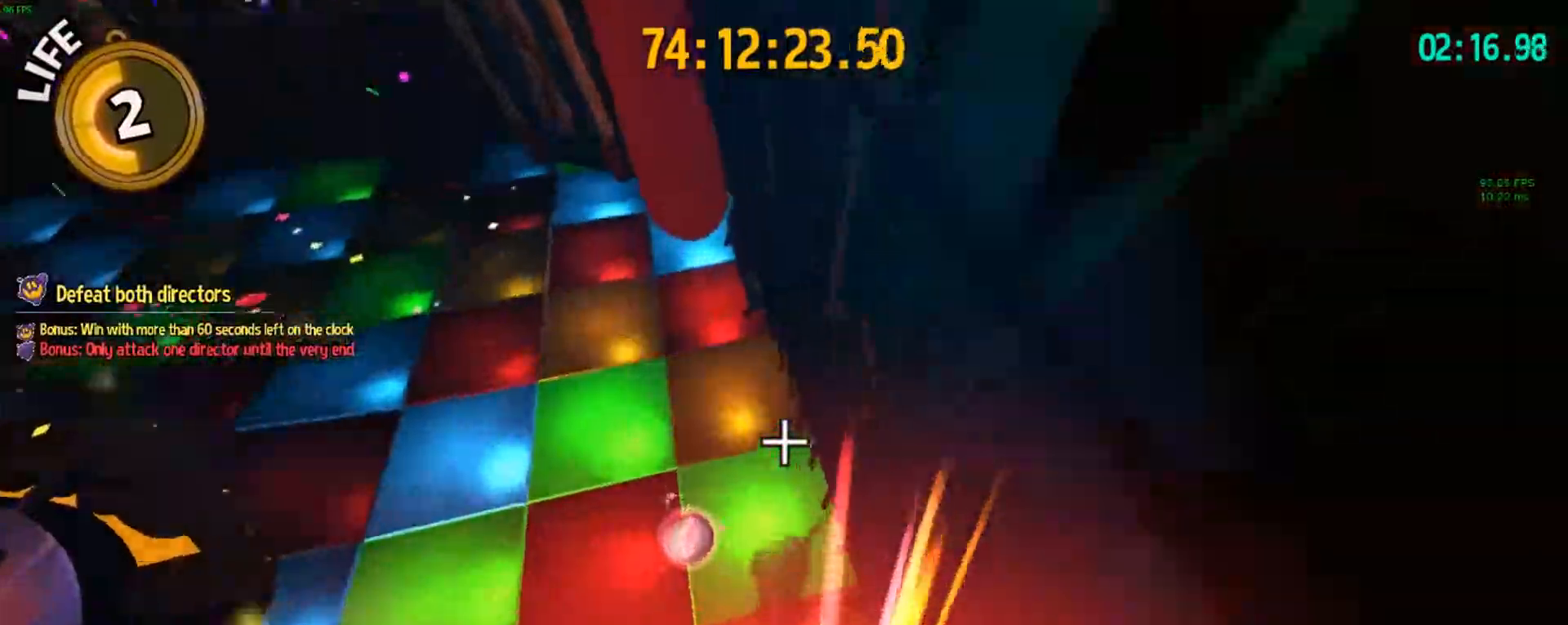
{"keys": ["a", "w"], "events": [[83, "a", "down"]]}
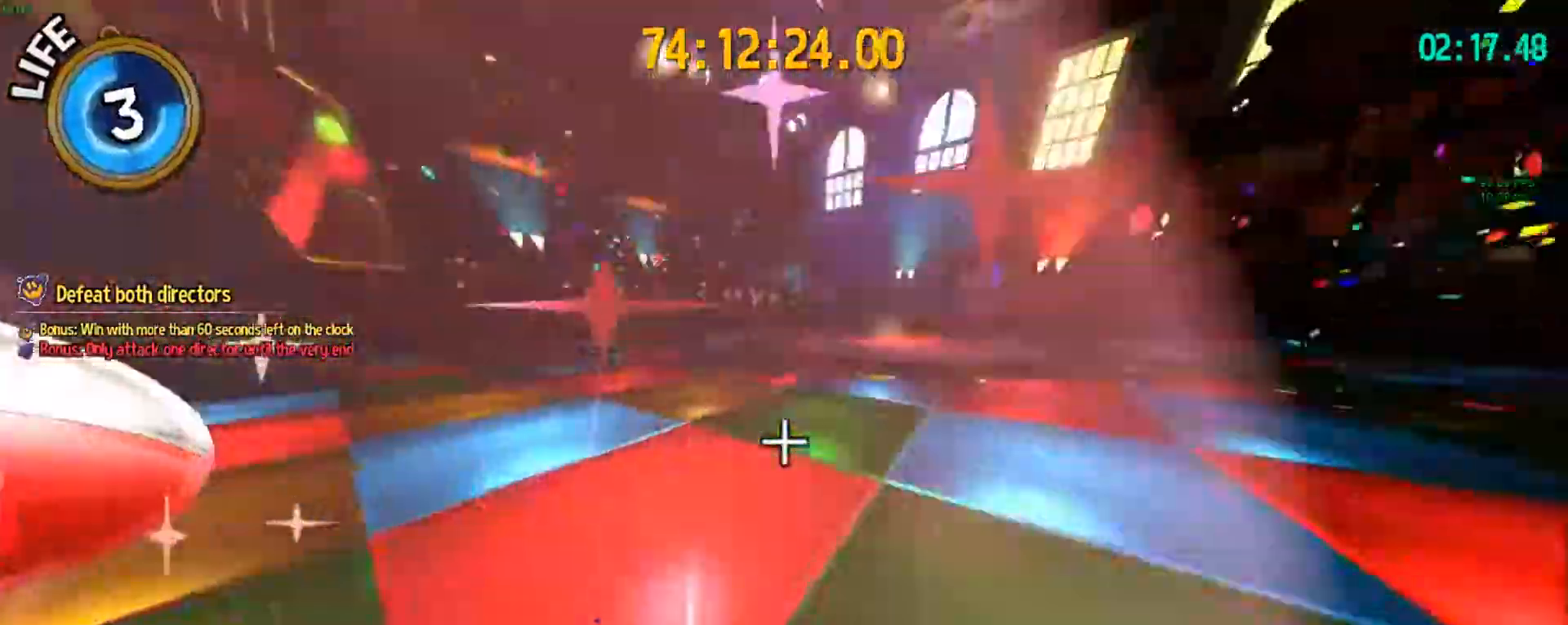
{"keys": ["w"], "events": [[250, "a", "up"], [300, "ctrl", "down"], [433, "ctrl", "up"]]}
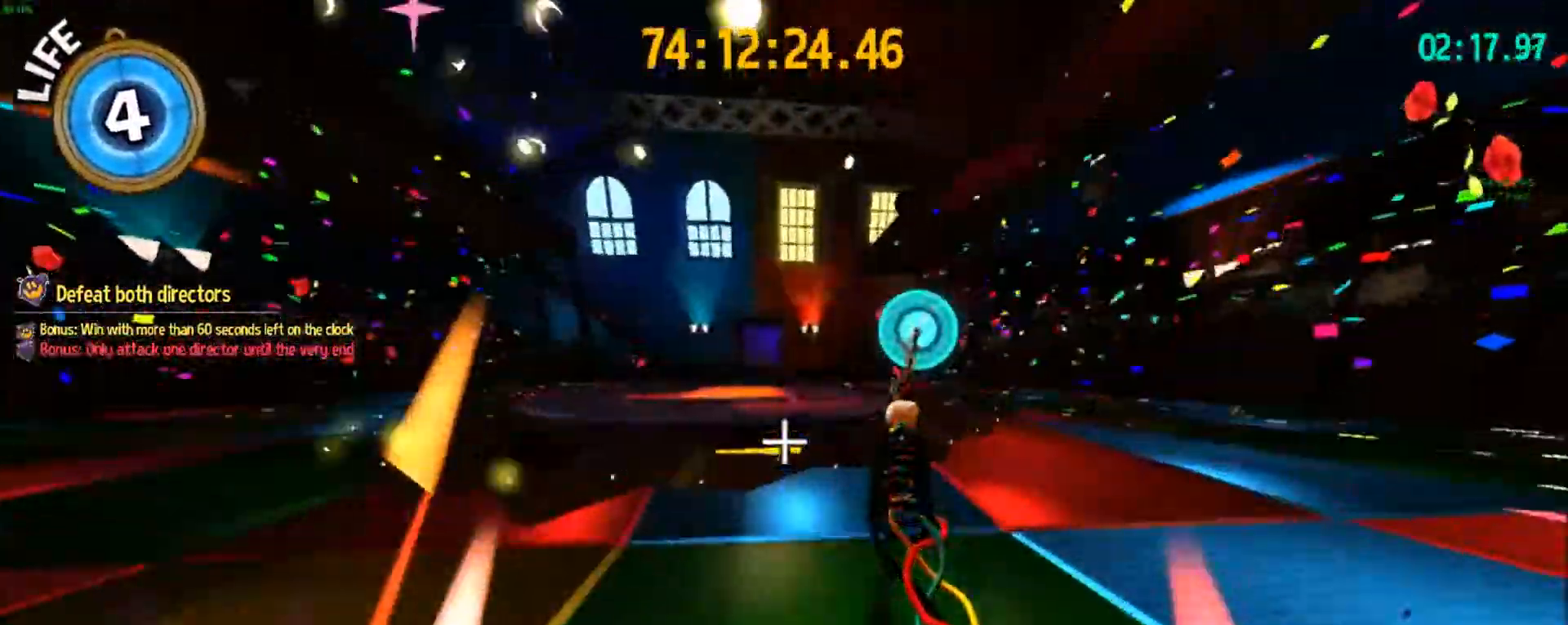
{"keys": ["a", "d", "s"], "events": [[267, "a", "down"], [267, "space", "down"], [350, "w", "up"], [383, "s", "down"], [383, "space", "up"], [500, "d", "down"]]}
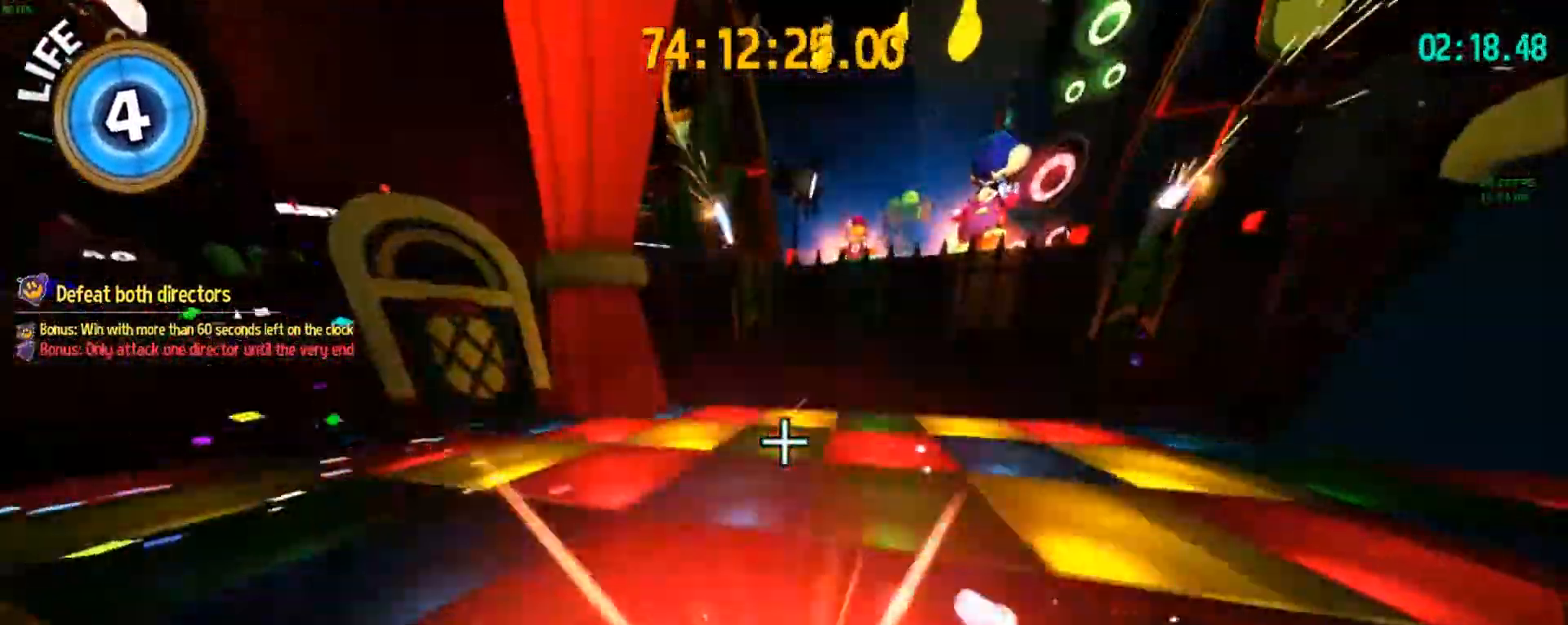
{"keys": ["d", "s"], "events": [[83, "a", "up"], [333, "space", "down"], [467, "space", "up"]]}
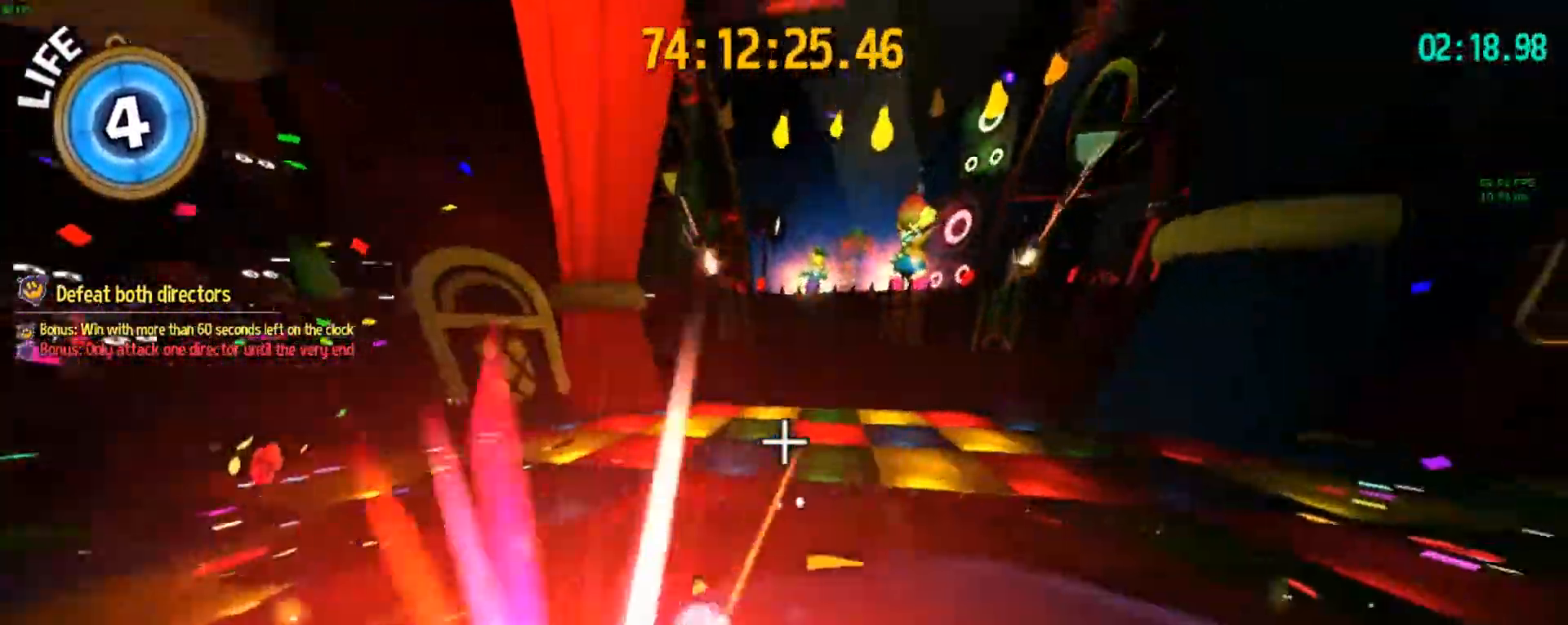
{"keys": ["d", "s"], "events": [[17, "d", "up"], [200, "d", "down"]]}
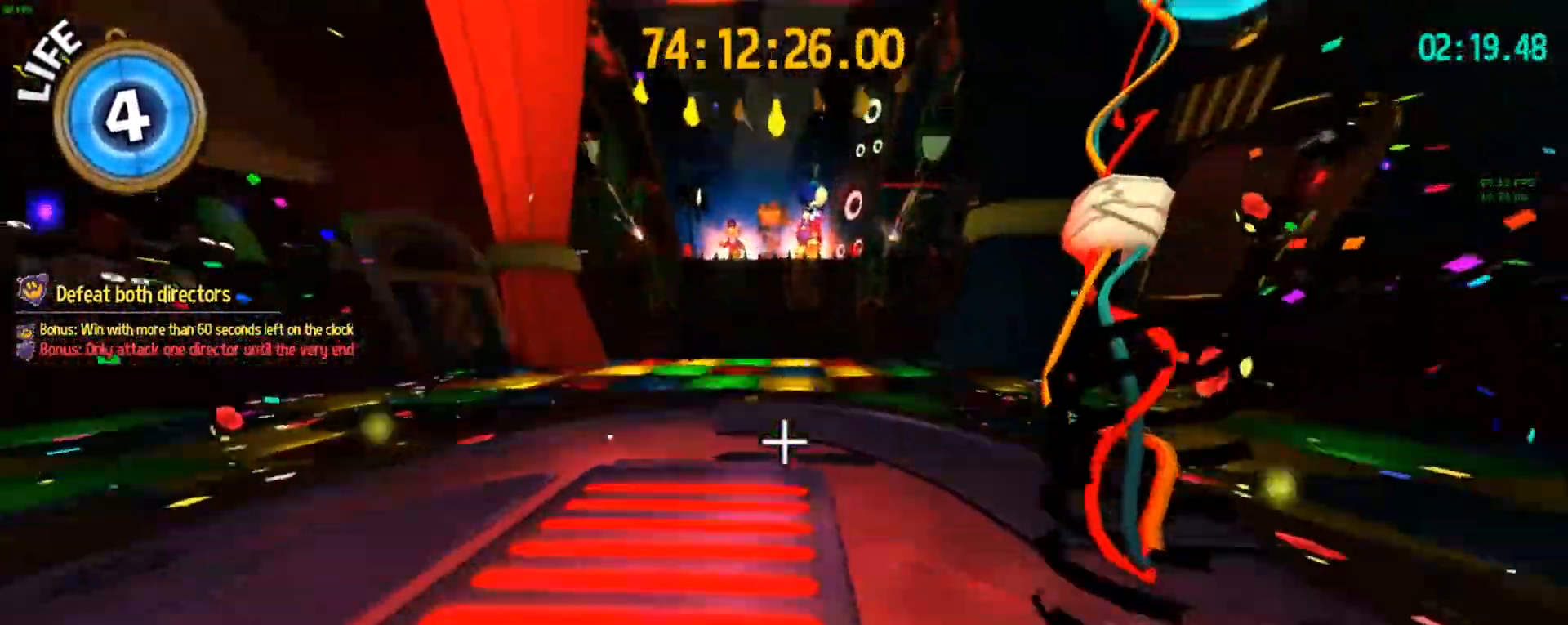
{"keys": ["a"], "events": [[83, "space", "down"], [167, "a", "down"], [167, "d", "up"], [267, "space", "up"], [317, "s", "up"]]}
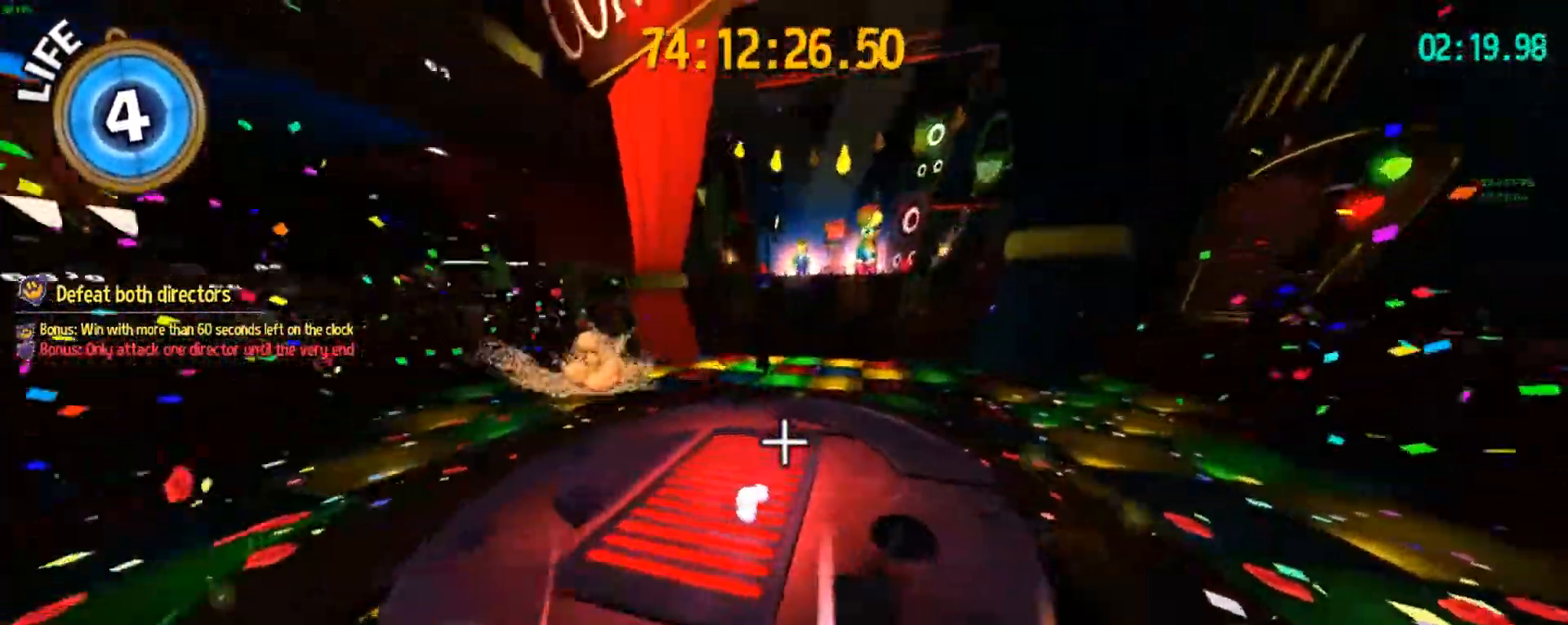
{"keys": ["a", "space", "w"], "events": [[83, "w", "down"], [417, "space", "down"]]}
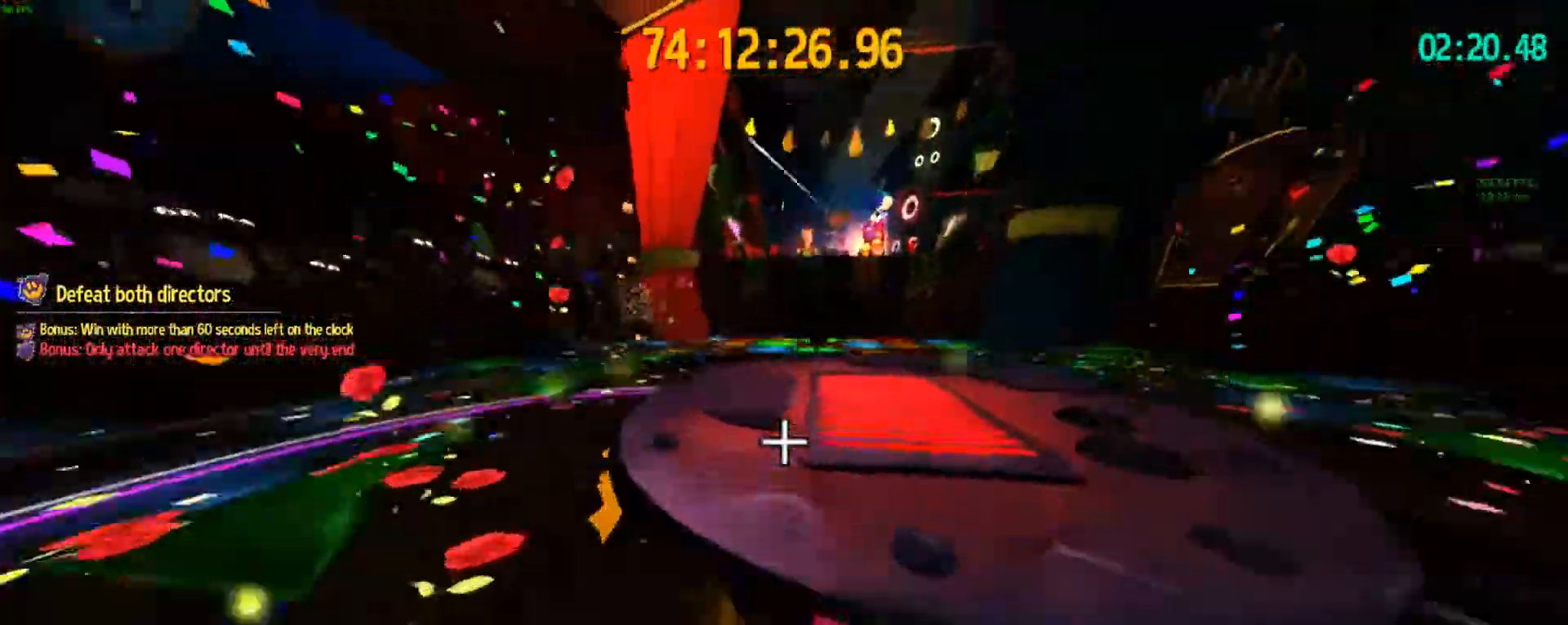
{"keys": ["a", "s"], "events": [[67, "space", "up"], [250, "w", "up"], [433, "s", "down"]]}
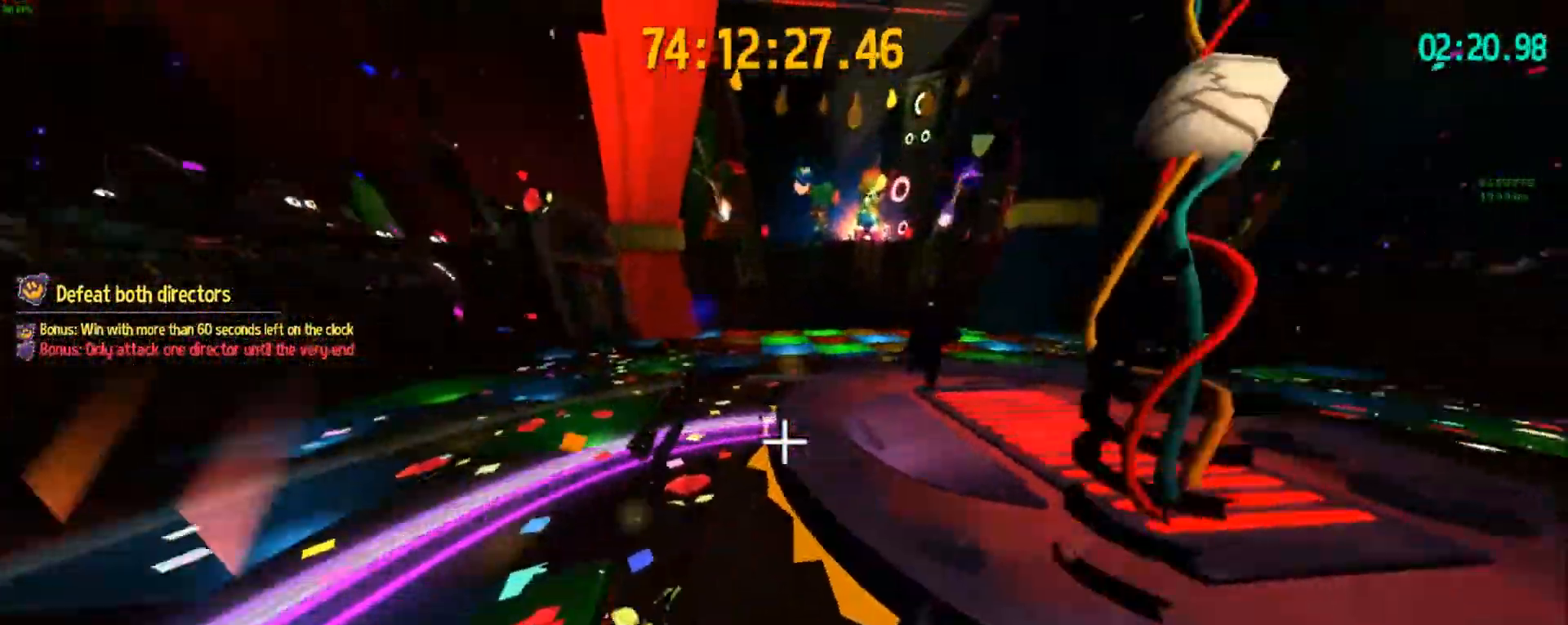
{"keys": ["a", "s"], "events": [[217, "space", "down"], [450, "space", "up"]]}
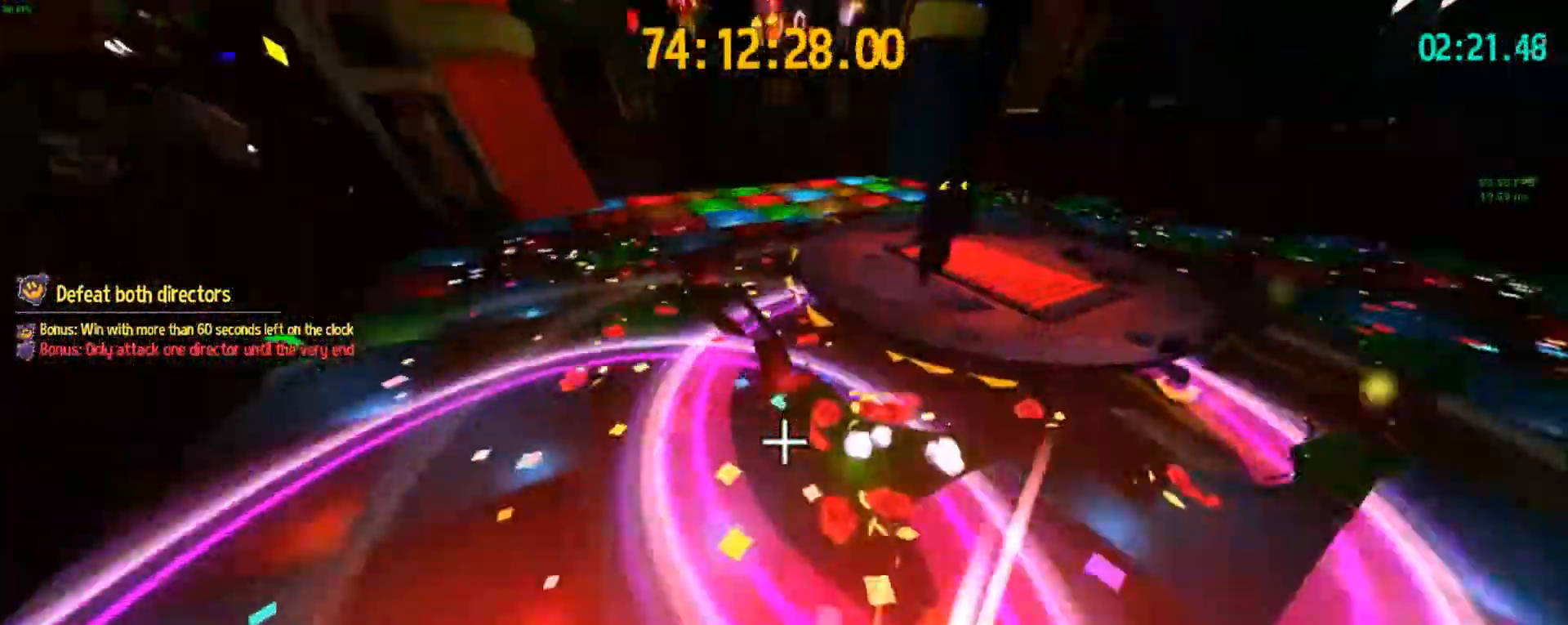
{"keys": ["d", "s", "space"], "events": [[183, "a", "up"], [183, "d", "down"], [333, "space", "down"]]}
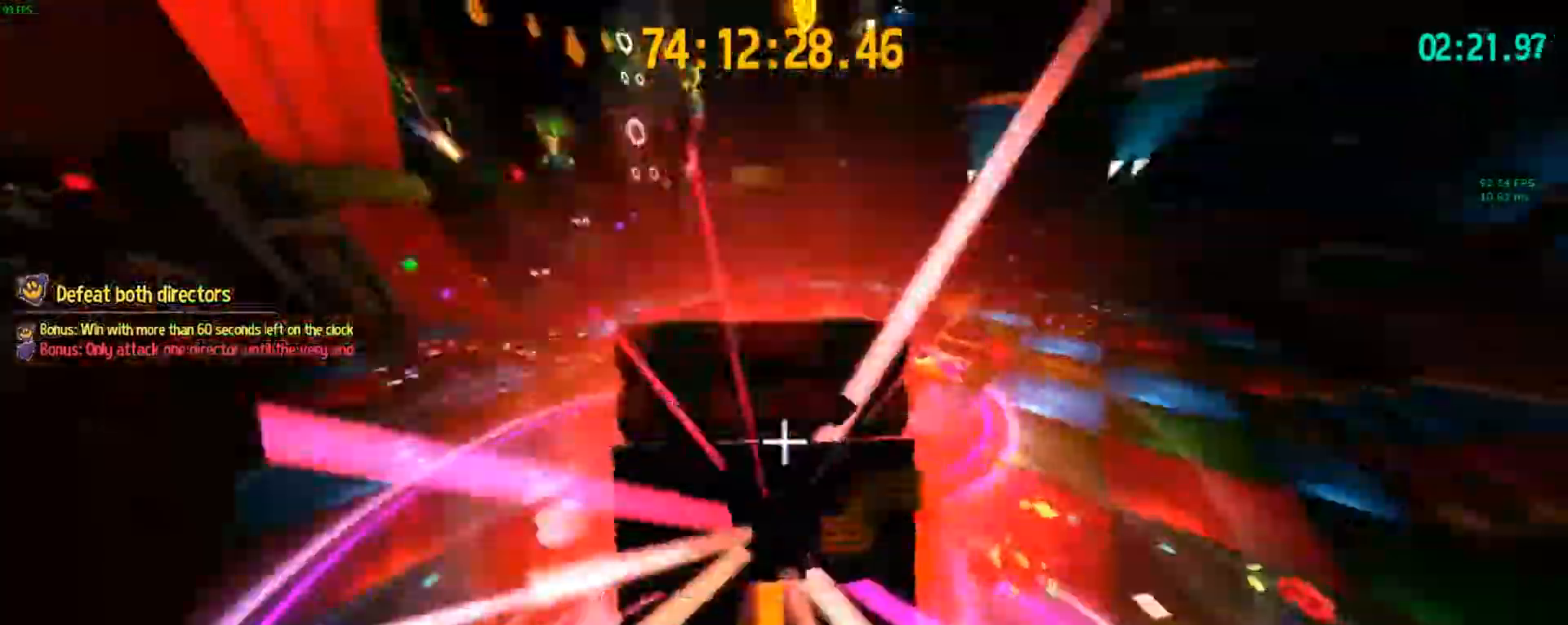
{"keys": ["d"], "events": [[250, "space", "up"], [300, "s", "up"]]}
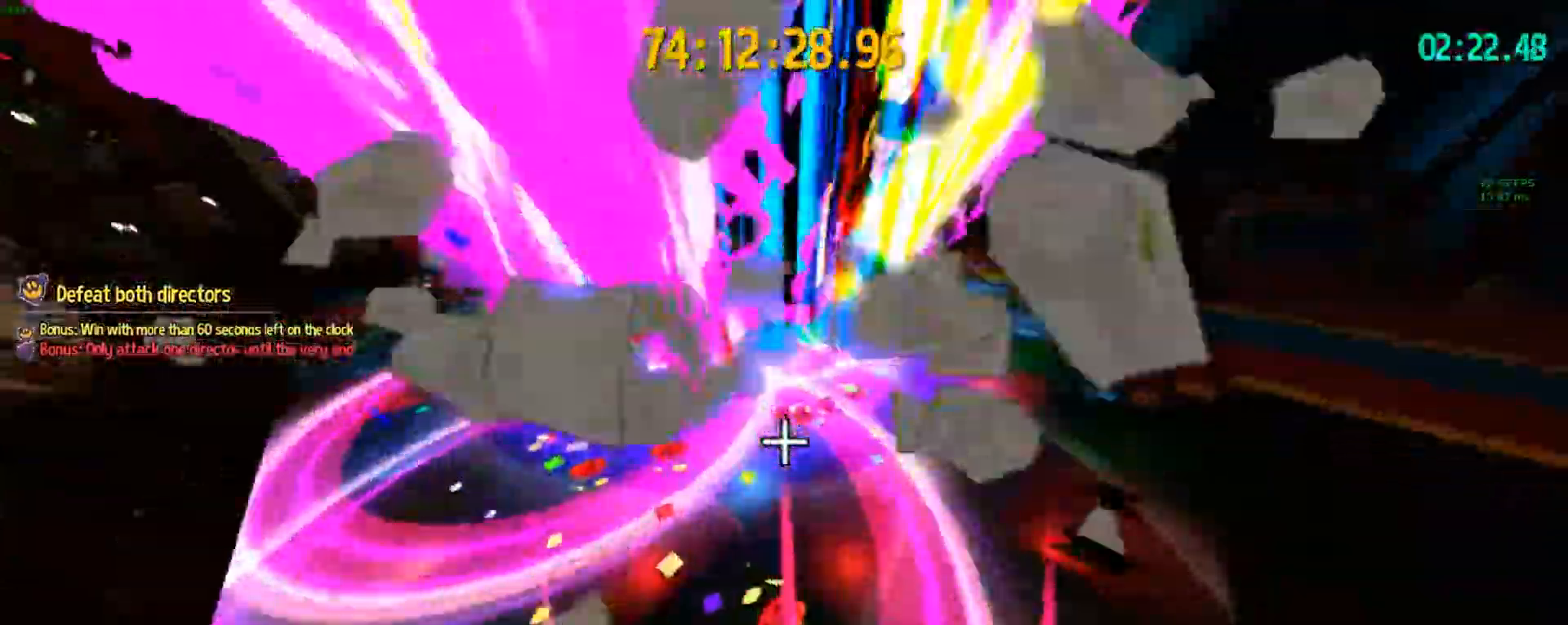
{"keys": ["d", "w"], "events": [[200, "w", "down"], [267, "space", "down"], [500, "space", "up"]]}
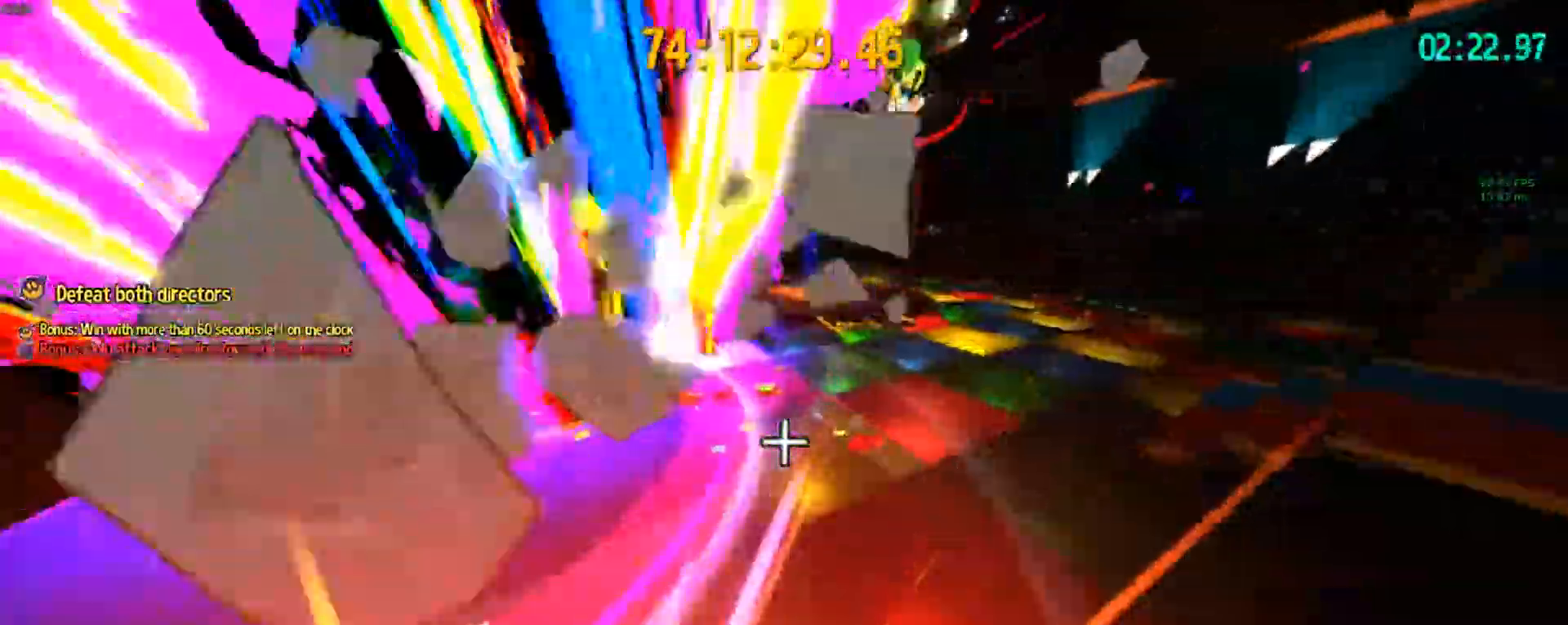
{"keys": ["w"], "events": [[133, "space", "down"], [167, "d", "up"], [283, "ctrl", "down"], [283, "space", "up"], [317, "space", "down"], [417, "ctrl", "up"], [500, "space", "up"]]}